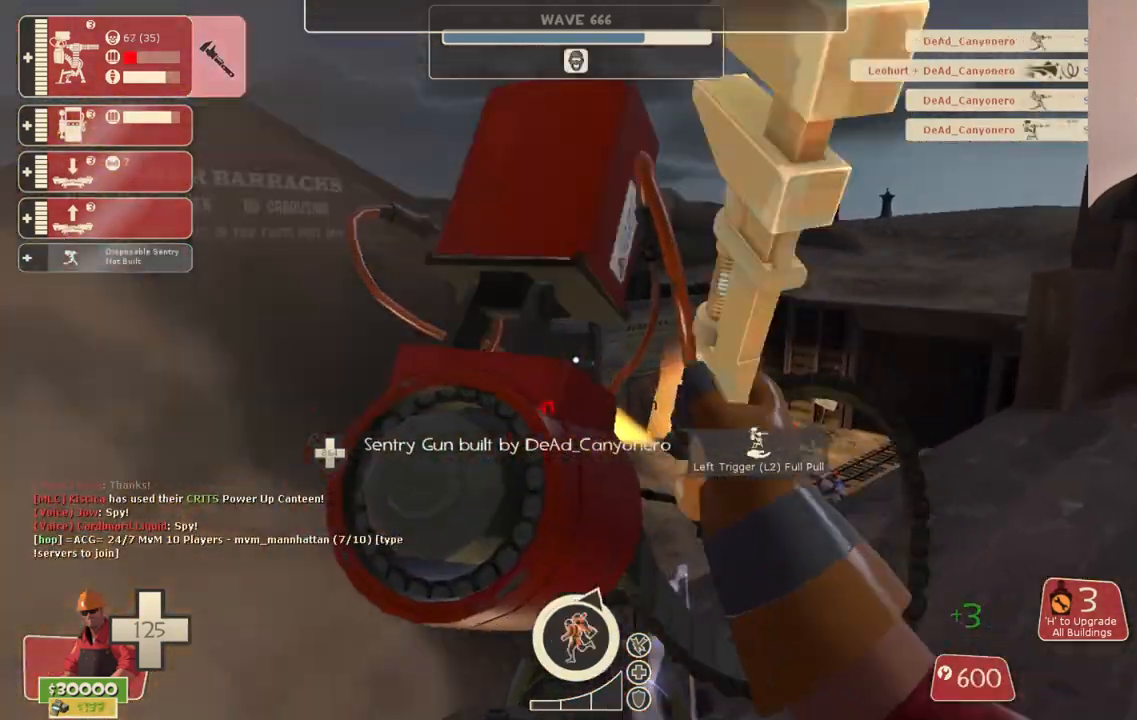
Gameplay with a controller (PlayStation layout); each line is a JSON object with the inputs held at the frame after it. "events" lists button and stick changes between this image and that frame as [ms after this image, input, new state], when the widget could be followed in between. Not read: L1.
{"buttons": ["R2"], "left_stick": "center", "right_stick": "center", "events": [[83, "right_stick", "center"]]}
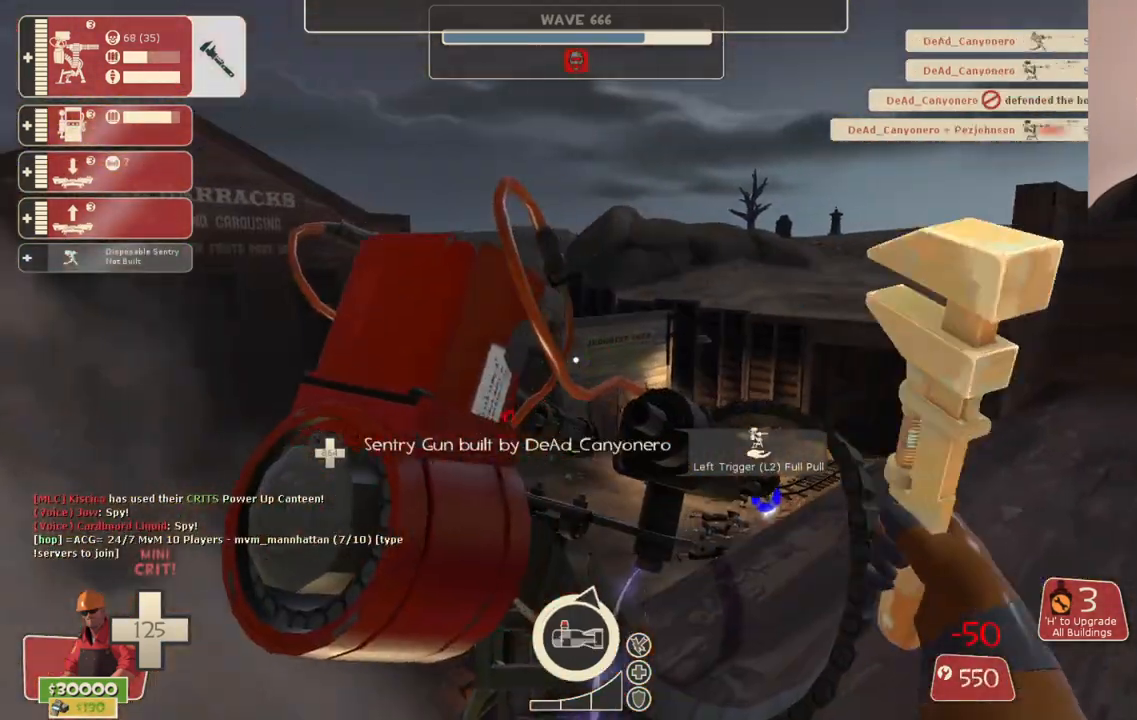
{"buttons": ["R2"], "left_stick": "center", "right_stick": "center", "events": []}
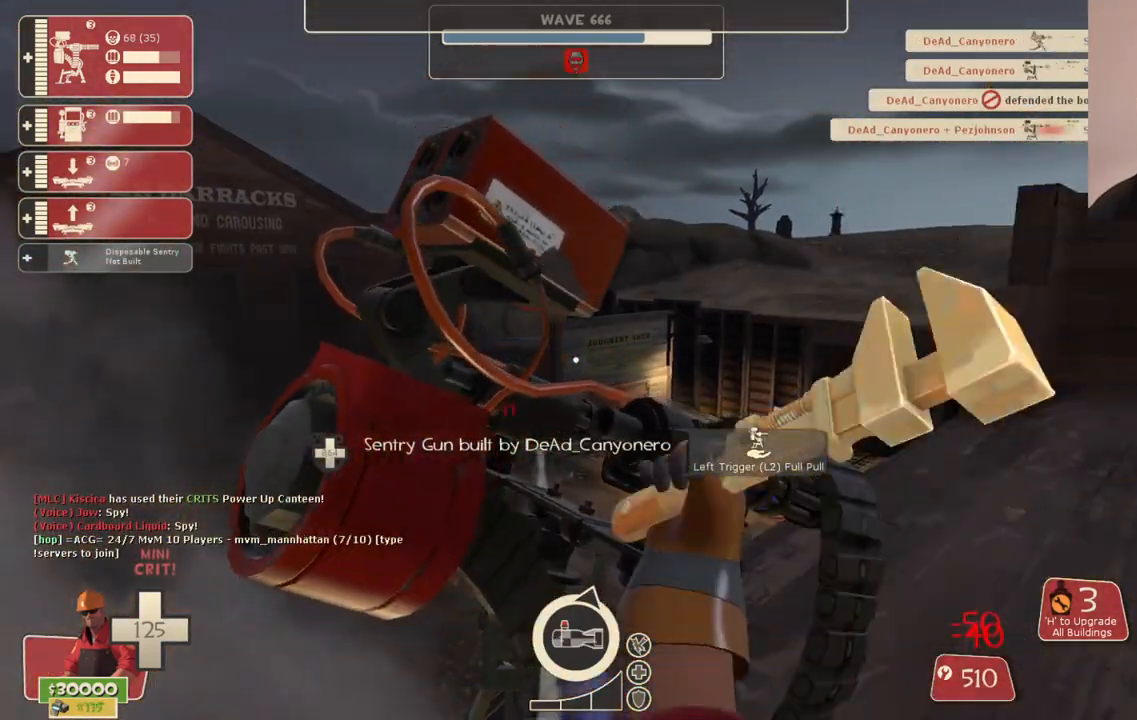
{"buttons": ["R2"], "left_stick": "center", "right_stick": "center", "events": []}
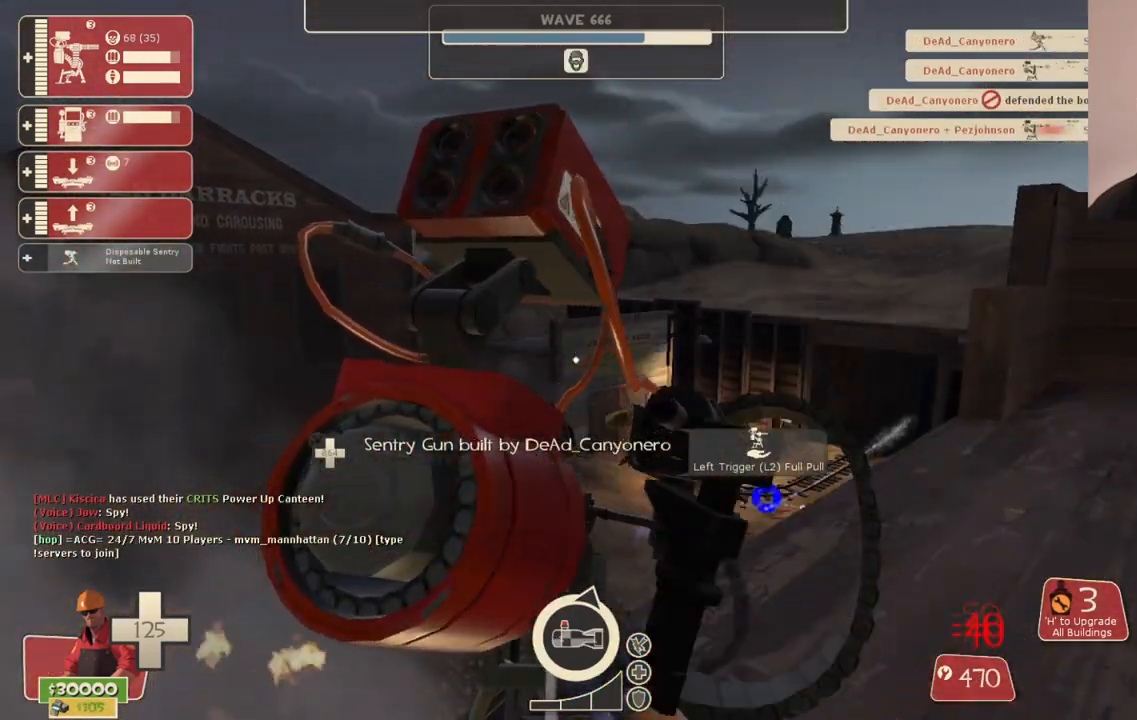
{"buttons": ["R2"], "left_stick": "down", "right_stick": "left", "events": [[450, "left_stick", "down"], [467, "right_stick", "left"]]}
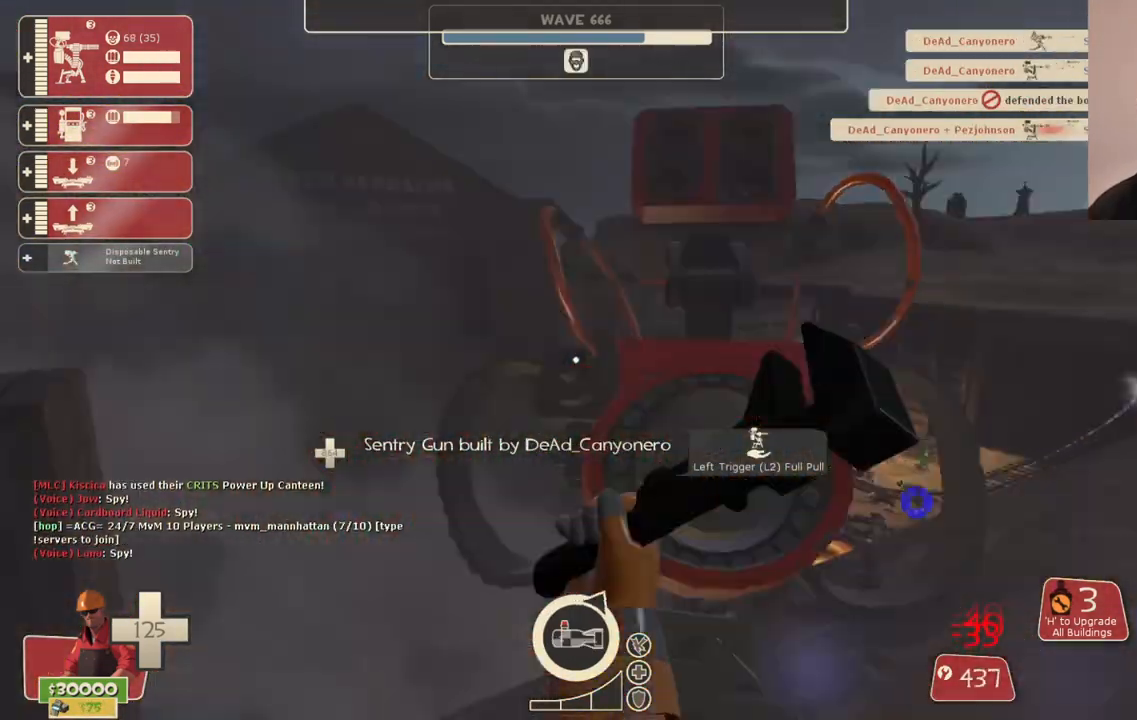
{"buttons": [], "left_stick": "center", "right_stick": "left", "events": [[83, "R2", "up"], [133, "right_stick", "center"], [150, "left_stick", "center"], [267, "DPAD_LEFT", "down"], [350, "DPAD_LEFT", "up"], [367, "right_stick", "left"]]}
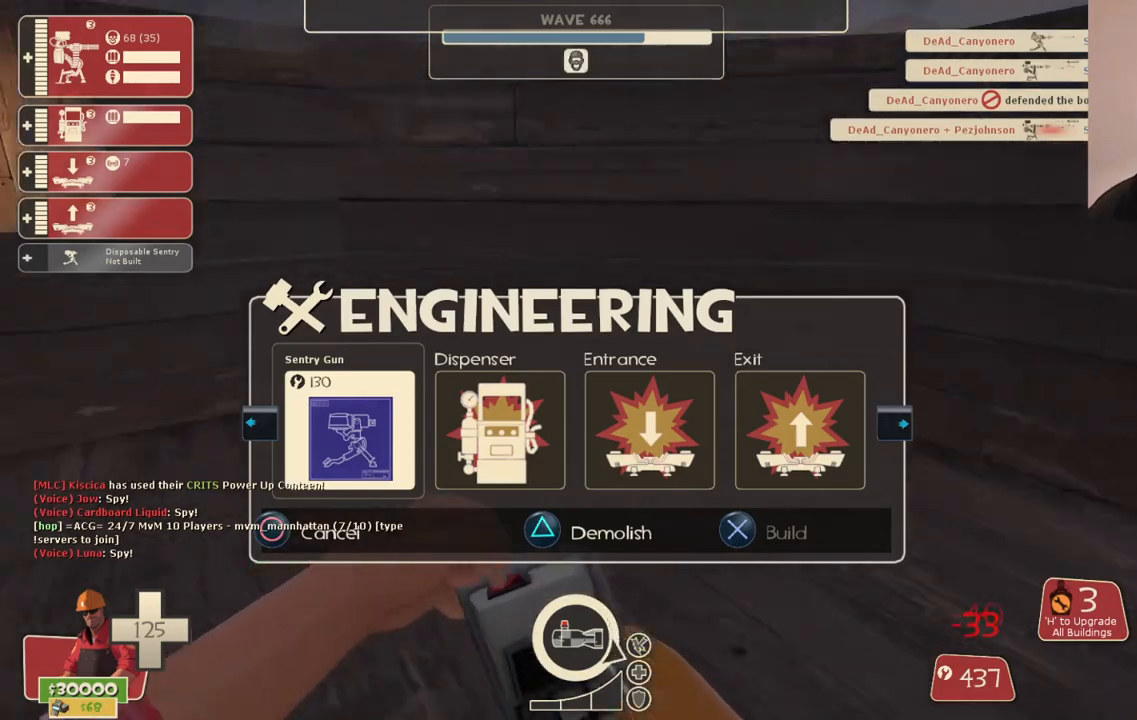
{"buttons": [], "left_stick": "up-left", "right_stick": "center", "events": [[33, "left_stick", "up-left"], [50, "R2", "down"], [100, "right_stick", "center"], [217, "R2", "up"]]}
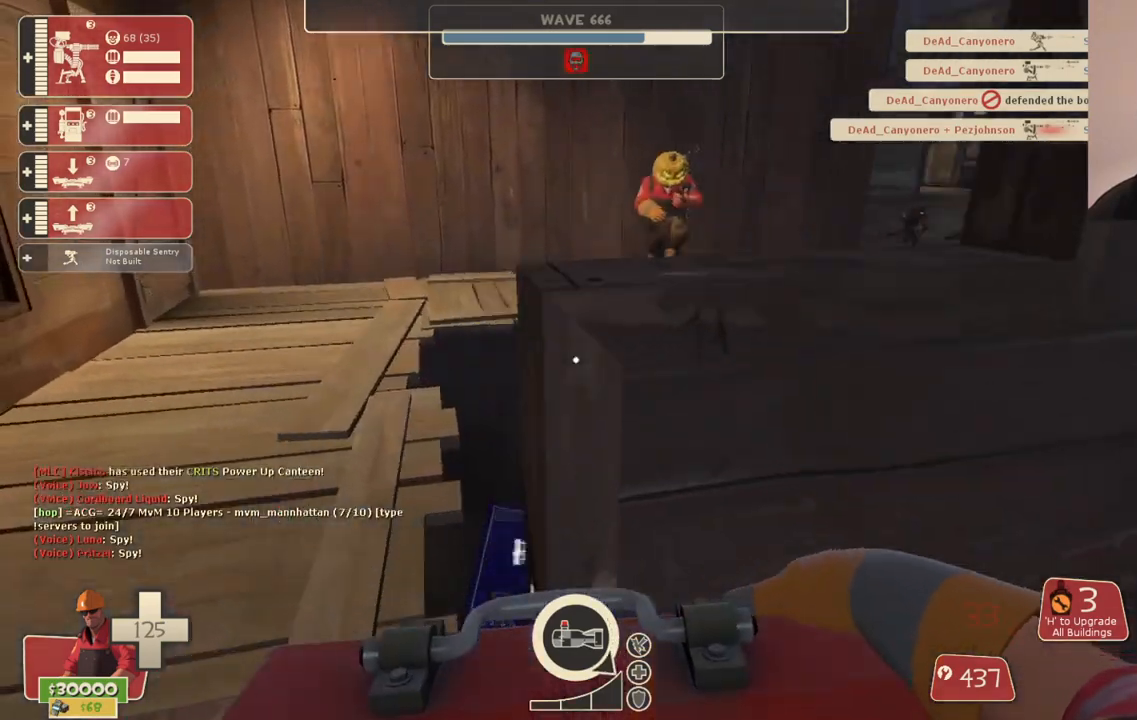
{"buttons": [], "left_stick": "up", "right_stick": "center", "events": [[183, "right_stick", "right"], [400, "right_stick", "center"], [433, "left_stick", "up"]]}
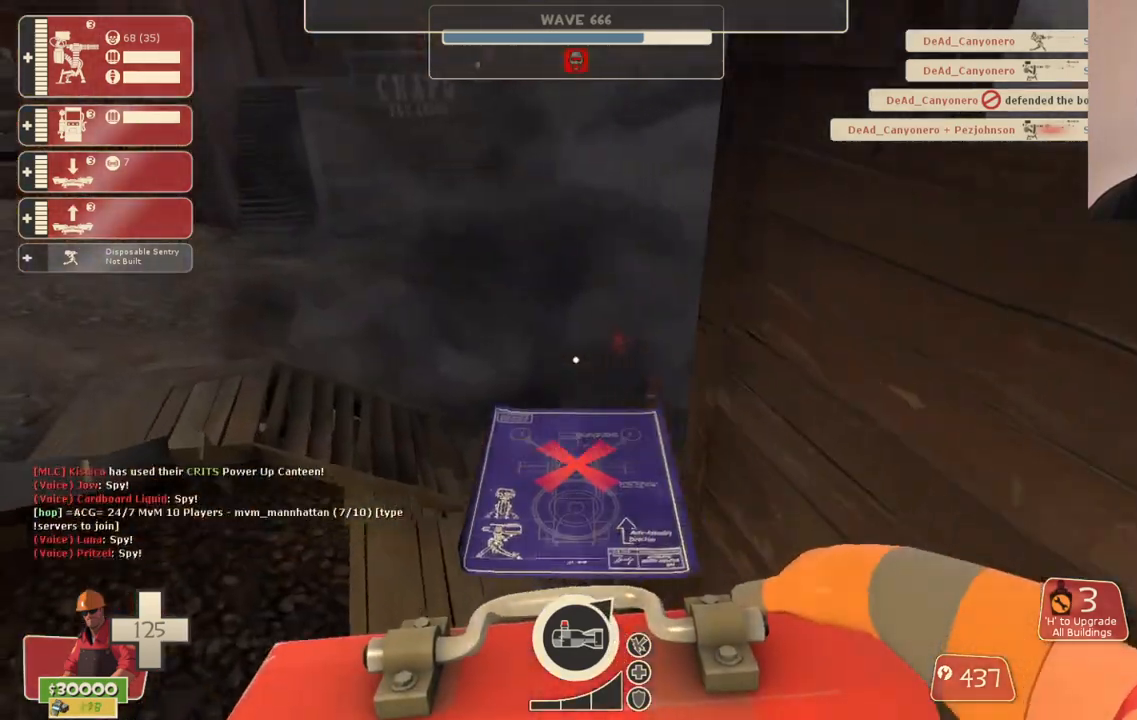
{"buttons": [], "left_stick": "up-left", "right_stick": "right", "events": [[417, "right_stick", "right"], [450, "left_stick", "up-left"]]}
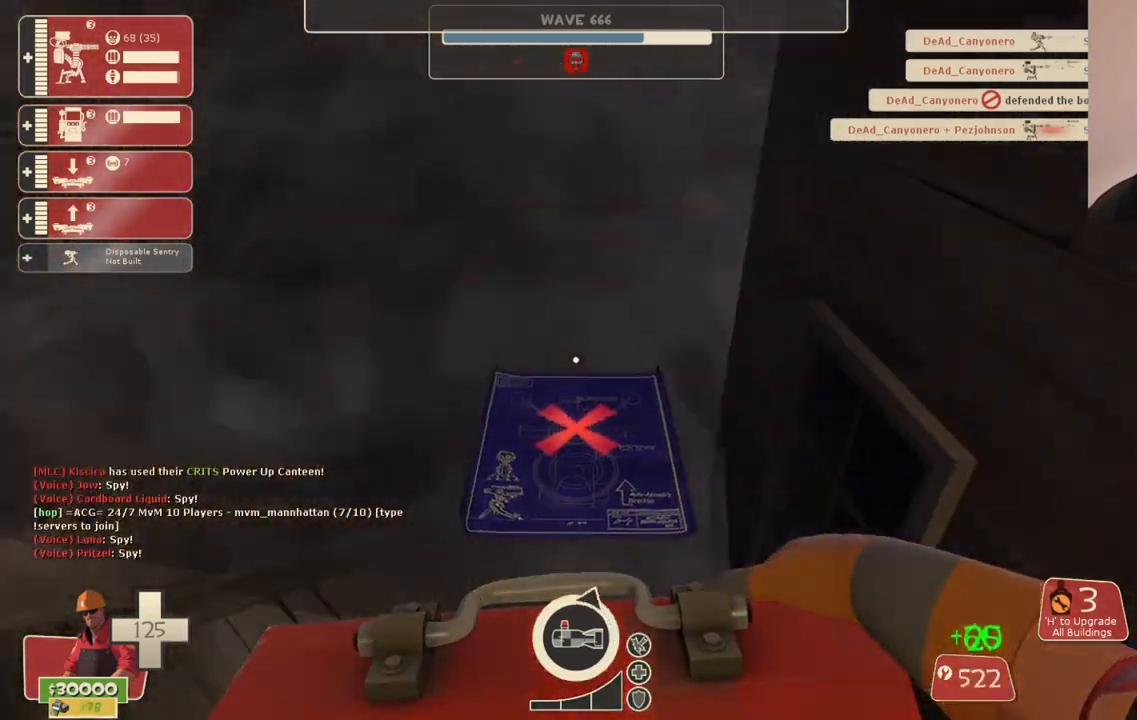
{"buttons": [], "left_stick": "down-left", "right_stick": "center", "events": [[117, "right_stick", "center"], [167, "left_stick", "left"], [450, "left_stick", "down-left"]]}
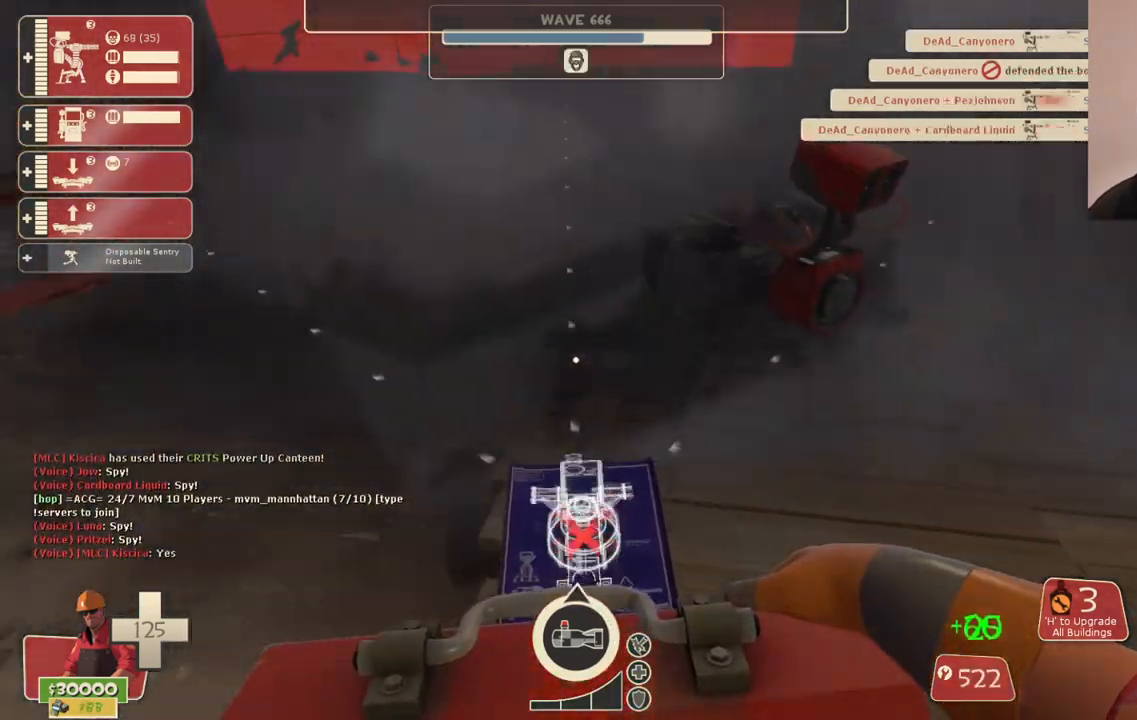
{"buttons": [], "left_stick": "down-left", "right_stick": "center", "events": [[50, "R2", "down"], [267, "R2", "up"]]}
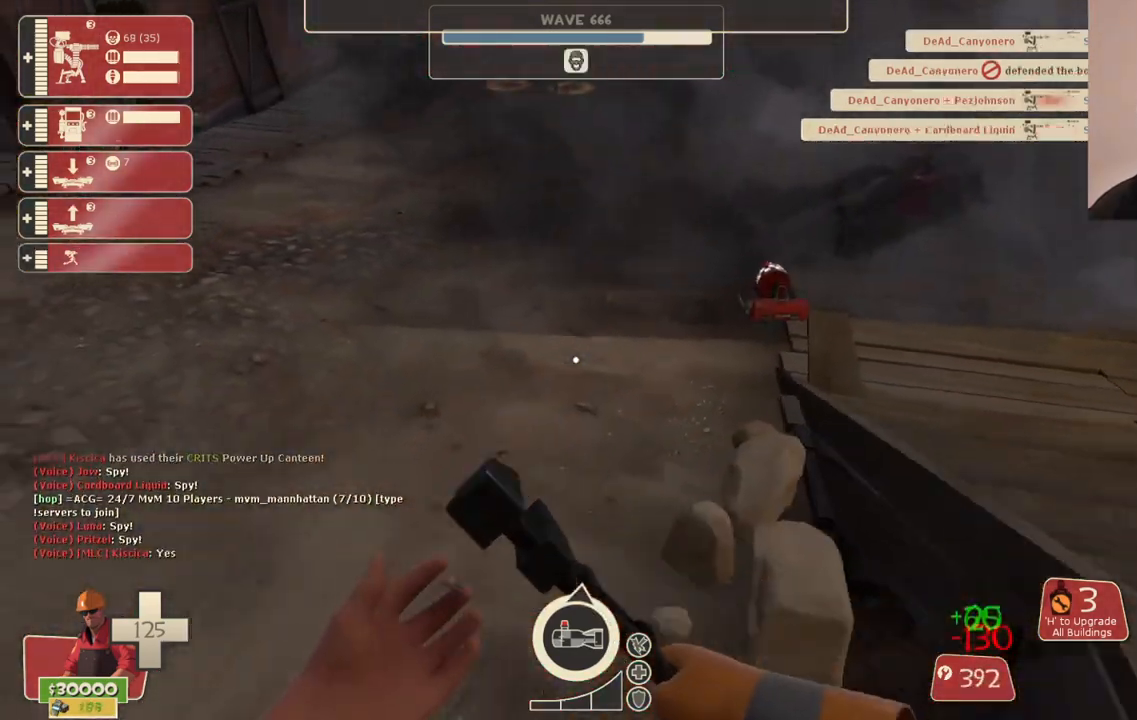
{"buttons": [], "left_stick": "down", "right_stick": "center", "events": [[50, "left_stick", "down"], [283, "right_stick", "down-right"], [367, "right_stick", "center"]]}
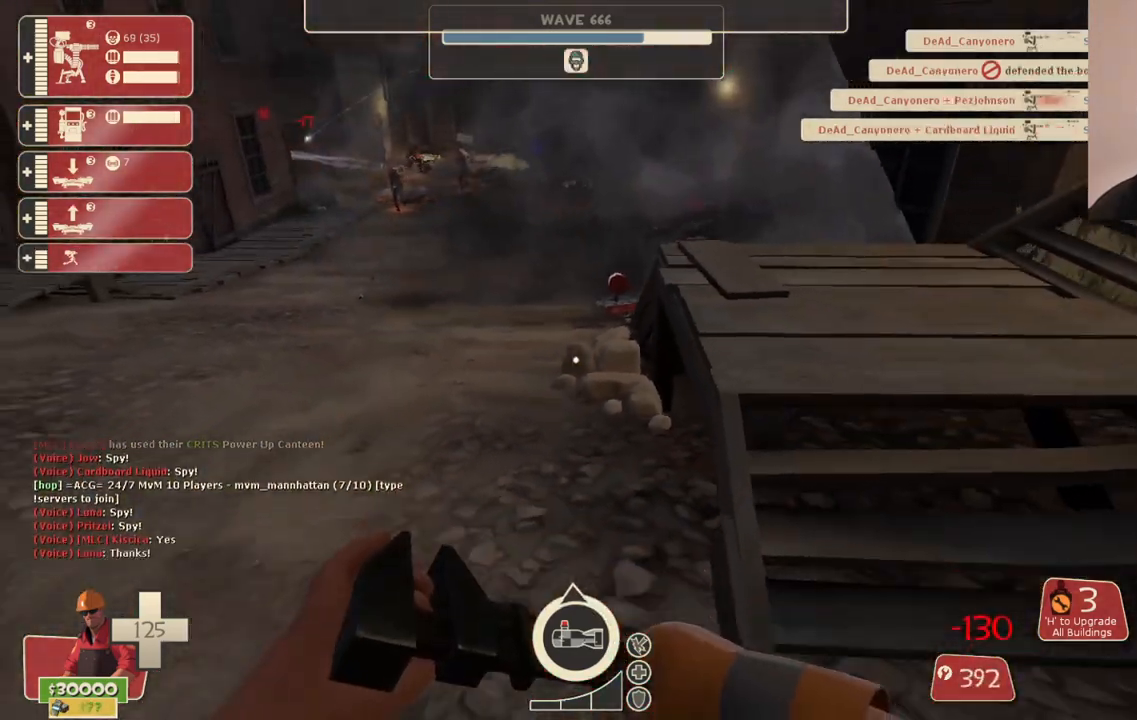
{"buttons": ["R1"], "left_stick": "center", "right_stick": "center", "events": [[200, "left_stick", "down-right"], [367, "R1", "down"], [417, "R1", "up"], [433, "left_stick", "center"], [500, "R1", "down"]]}
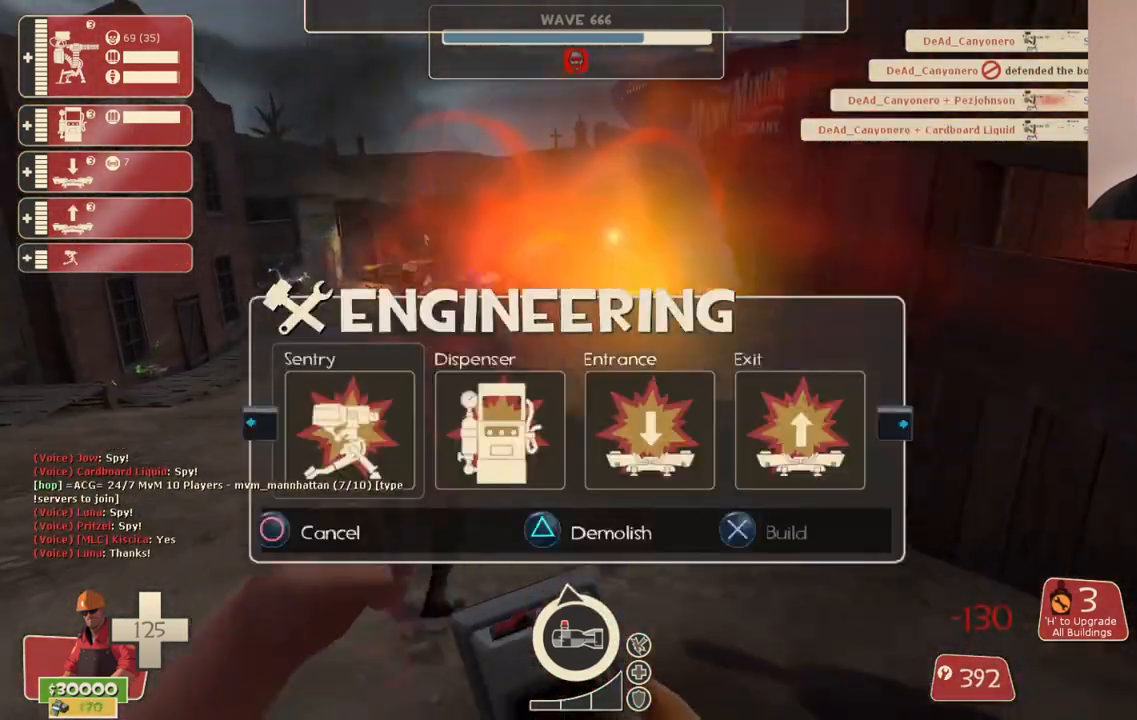
{"buttons": [], "left_stick": "center", "right_stick": "center", "events": [[67, "right_stick", "down"], [83, "R1", "up"], [167, "right_stick", "center"], [283, "SQUARE", "down"], [367, "SQUARE", "up"], [400, "left_stick", "left"], [433, "SQUARE", "down"], [450, "left_stick", "center"], [483, "SQUARE", "up"]]}
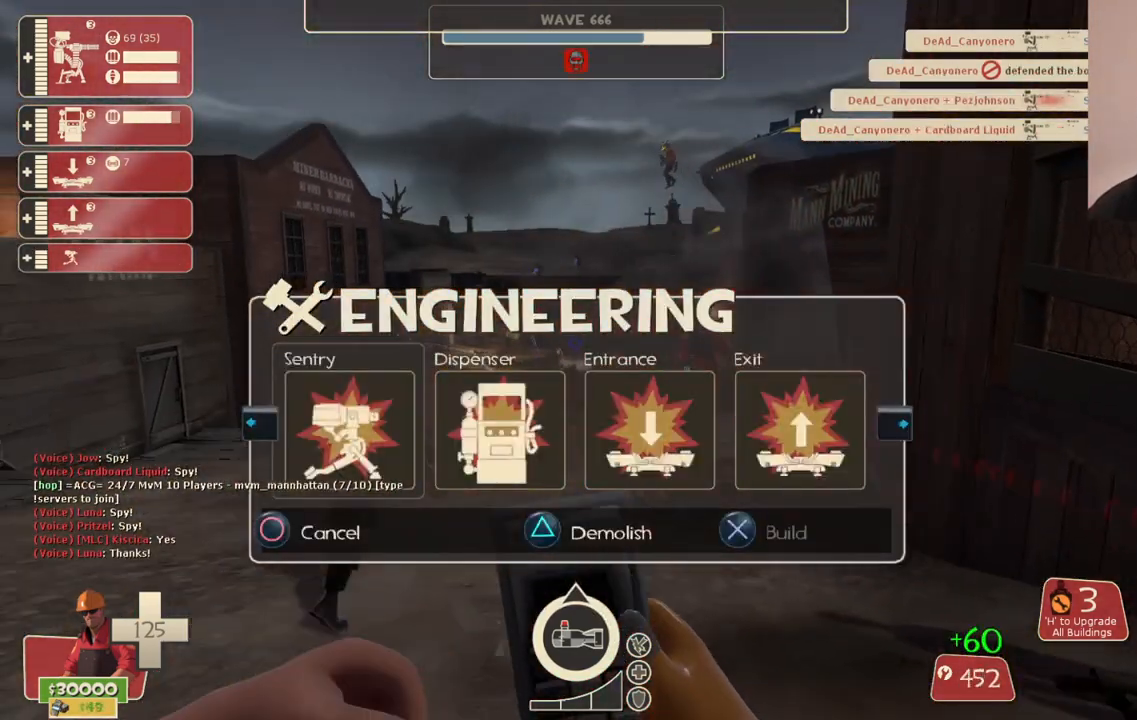
{"buttons": [], "left_stick": "down", "right_stick": "center", "events": [[217, "R1", "down"], [300, "R1", "up"], [367, "left_stick", "down"]]}
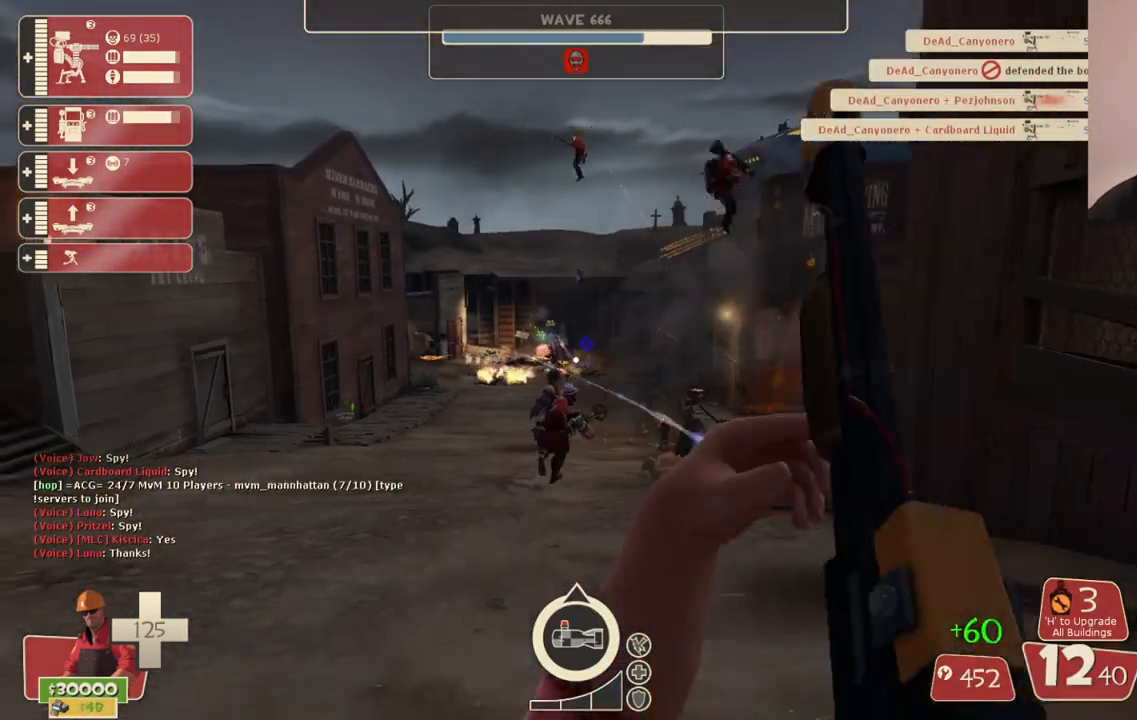
{"buttons": [], "left_stick": "down", "right_stick": "center", "events": [[83, "SQUARE", "down"], [150, "SQUARE", "up"], [233, "SQUARE", "down"], [300, "SQUARE", "up"], [383, "SQUARE", "down"], [467, "SQUARE", "up"]]}
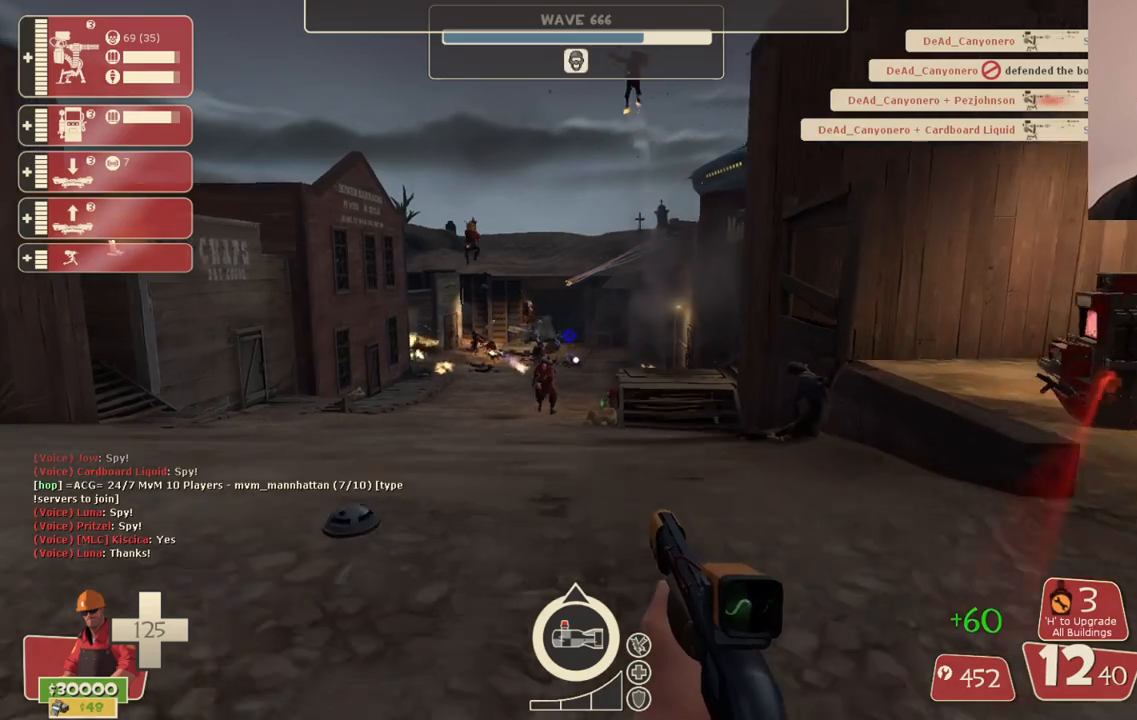
{"buttons": [], "left_stick": "right", "right_stick": "center", "events": [[50, "left_stick", "center"], [267, "left_stick", "left"], [350, "left_stick", "center"], [467, "left_stick", "right"]]}
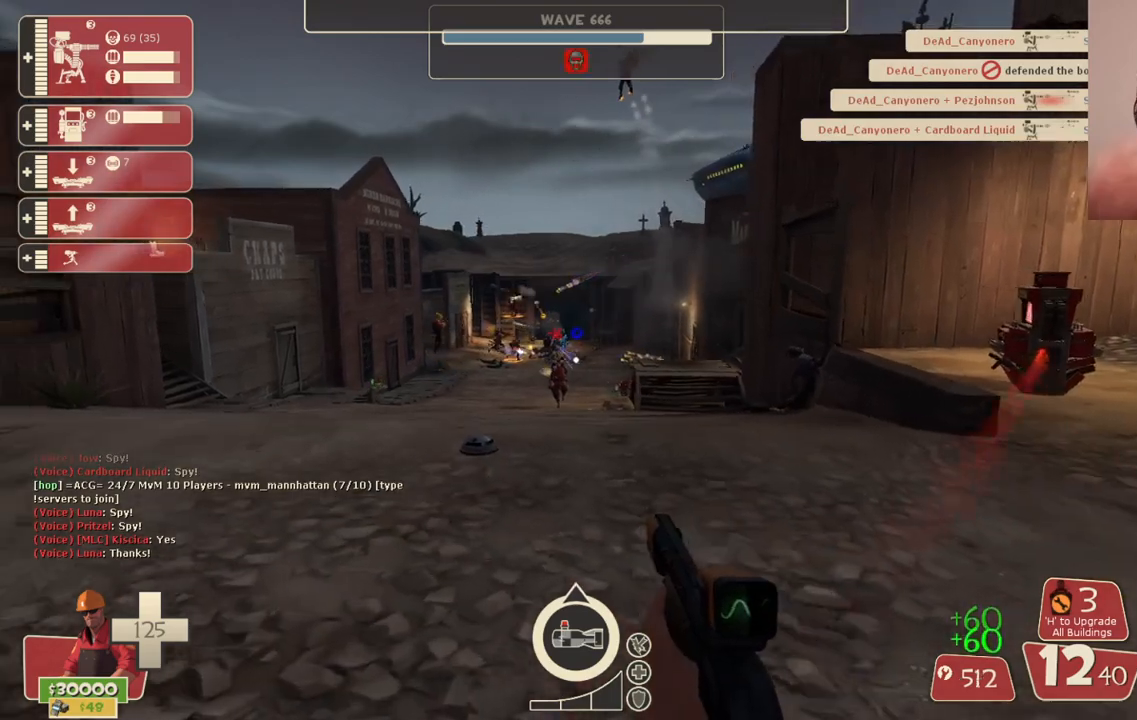
{"buttons": [], "left_stick": "up", "right_stick": "center", "events": [[167, "left_stick", "up"]]}
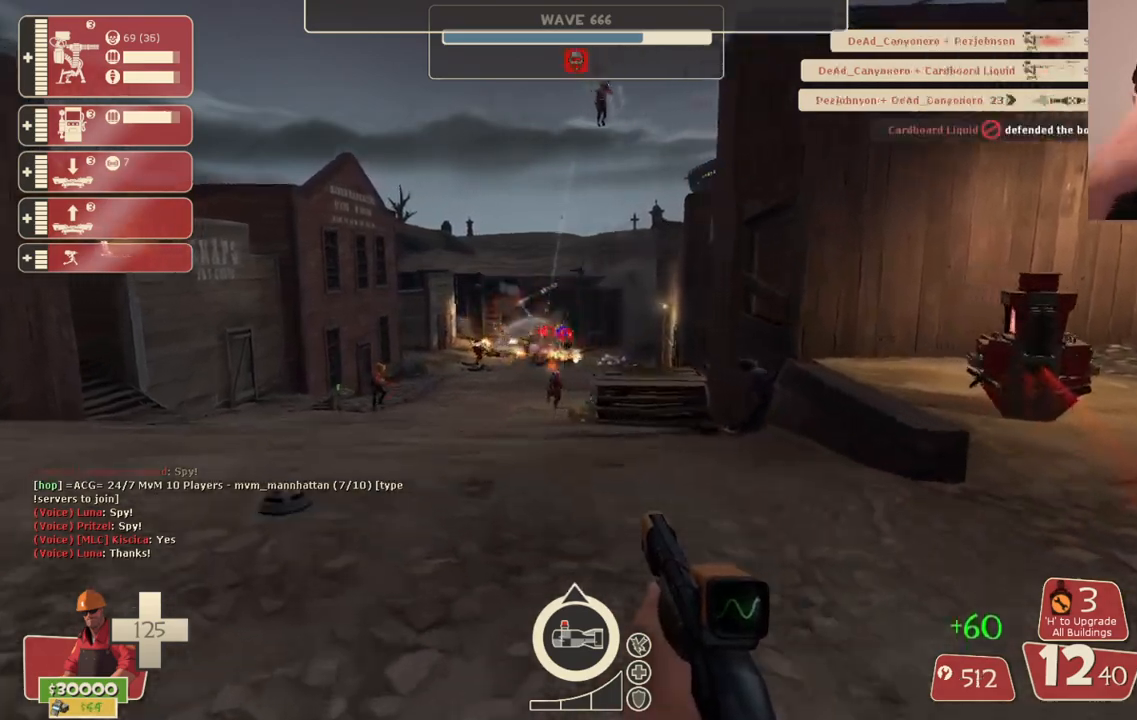
{"buttons": [], "left_stick": "up", "right_stick": "center", "events": []}
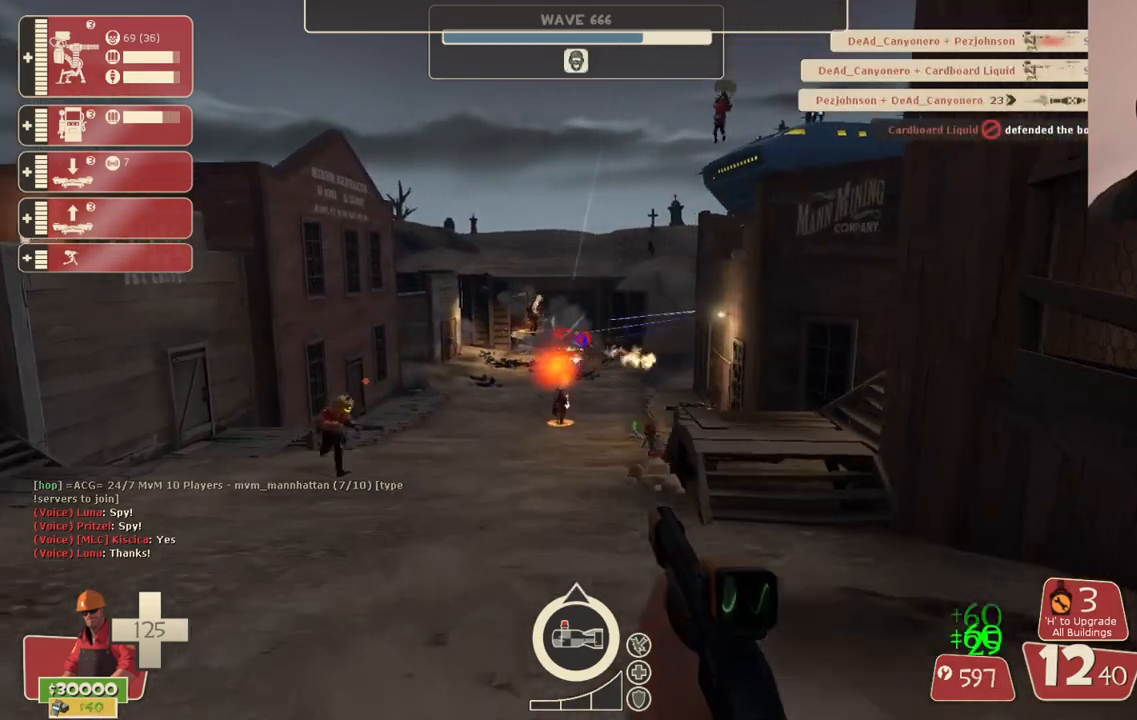
{"buttons": [], "left_stick": "up", "right_stick": "center", "events": []}
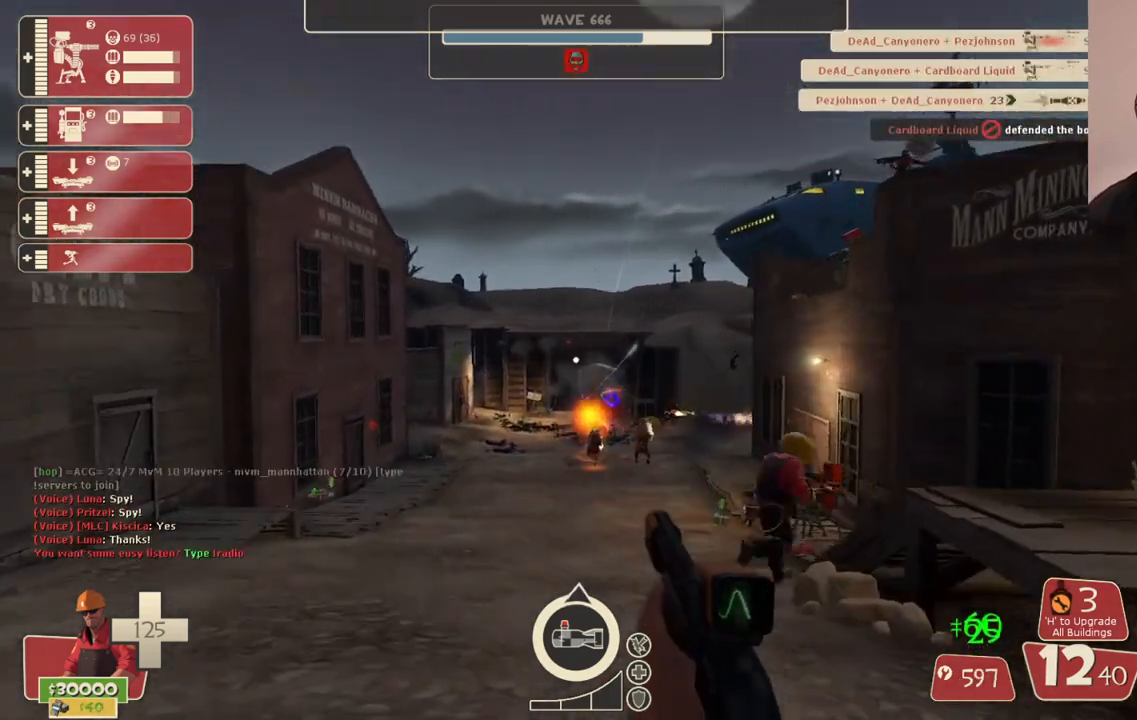
{"buttons": ["R2"], "left_stick": "up", "right_stick": "center", "events": [[100, "R2", "down"]]}
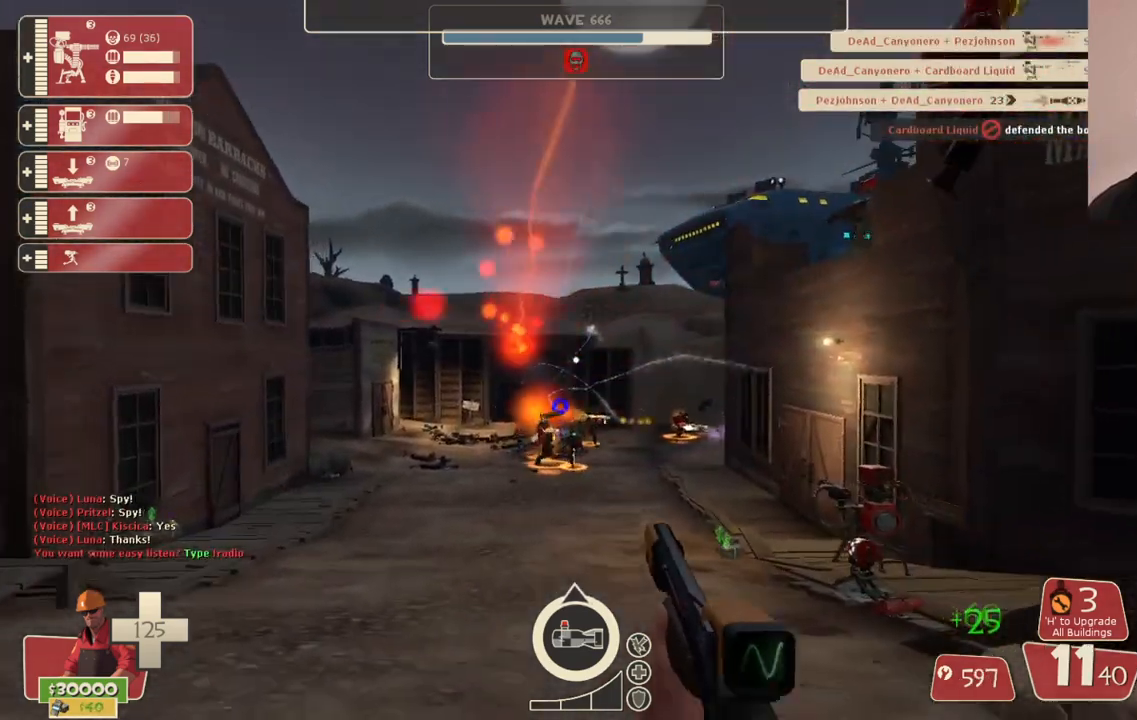
{"buttons": [], "left_stick": "down", "right_stick": "center", "events": [[200, "left_stick", "up-left"], [283, "R2", "up"], [367, "left_stick", "down-left"], [400, "SQUARE", "down"], [450, "SQUARE", "up"], [500, "left_stick", "down"]]}
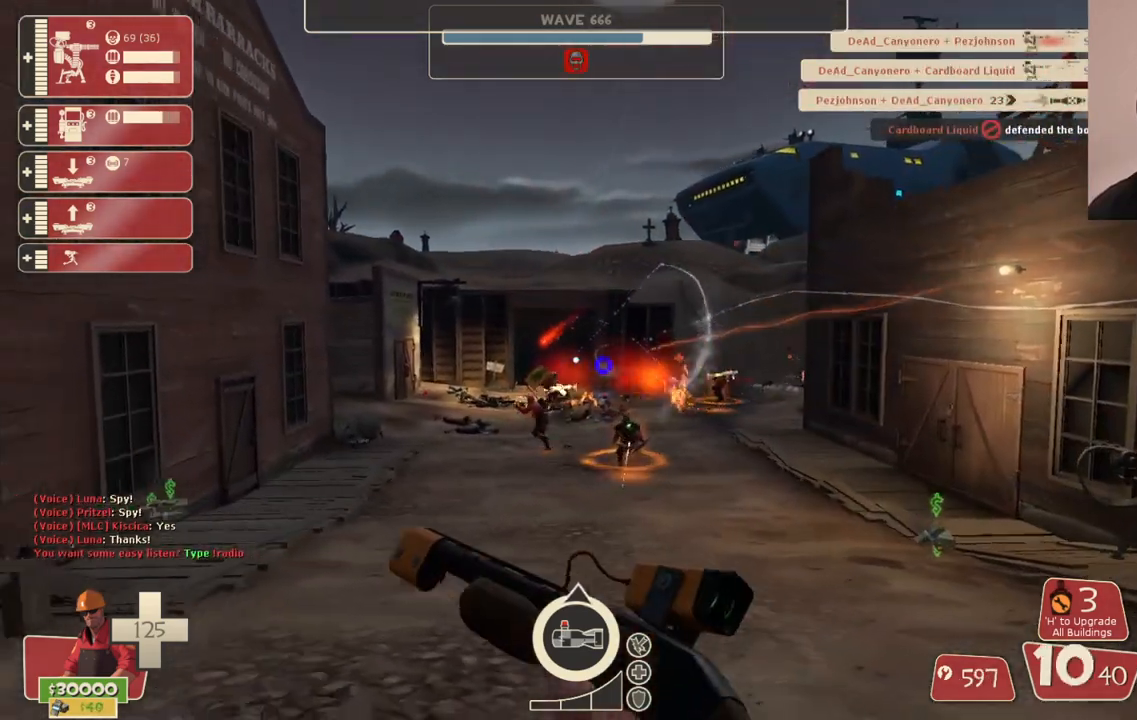
{"buttons": [], "left_stick": "up", "right_stick": "center", "events": [[33, "SQUARE", "down"], [100, "left_stick", "down-right"], [117, "SQUARE", "up"], [200, "SQUARE", "down"], [267, "SQUARE", "up"], [350, "SQUARE", "down"], [367, "left_stick", "up-right"], [417, "SQUARE", "up"], [467, "left_stick", "up"]]}
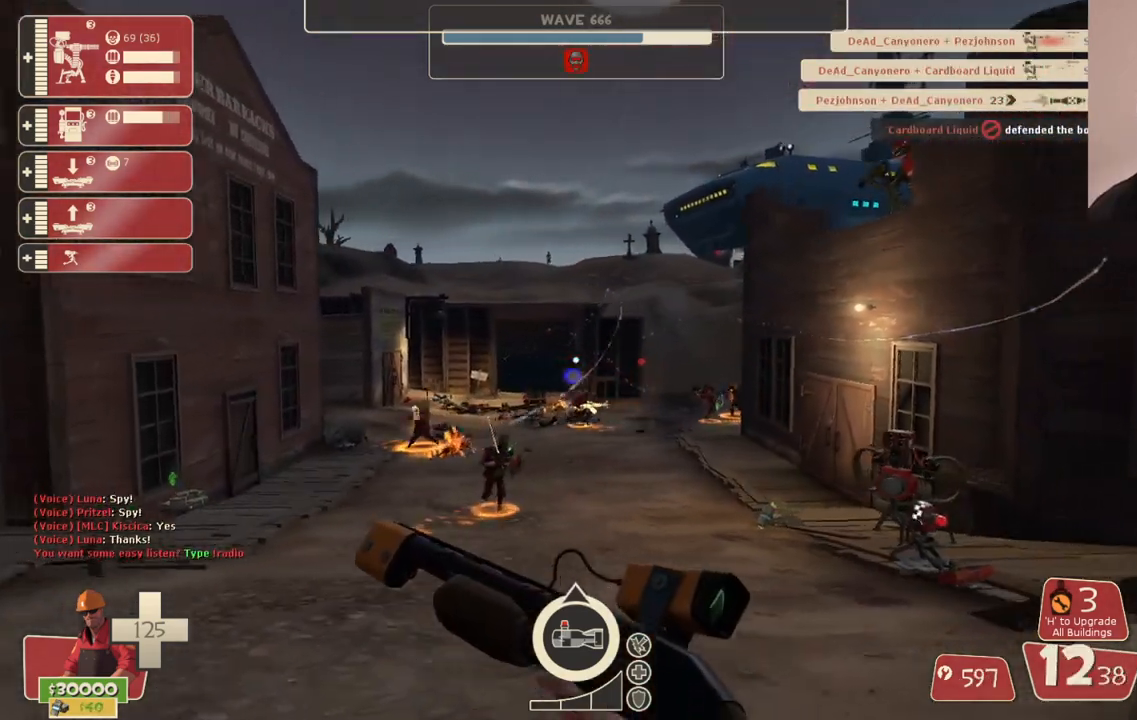
{"buttons": [], "left_stick": "up", "right_stick": "center", "events": []}
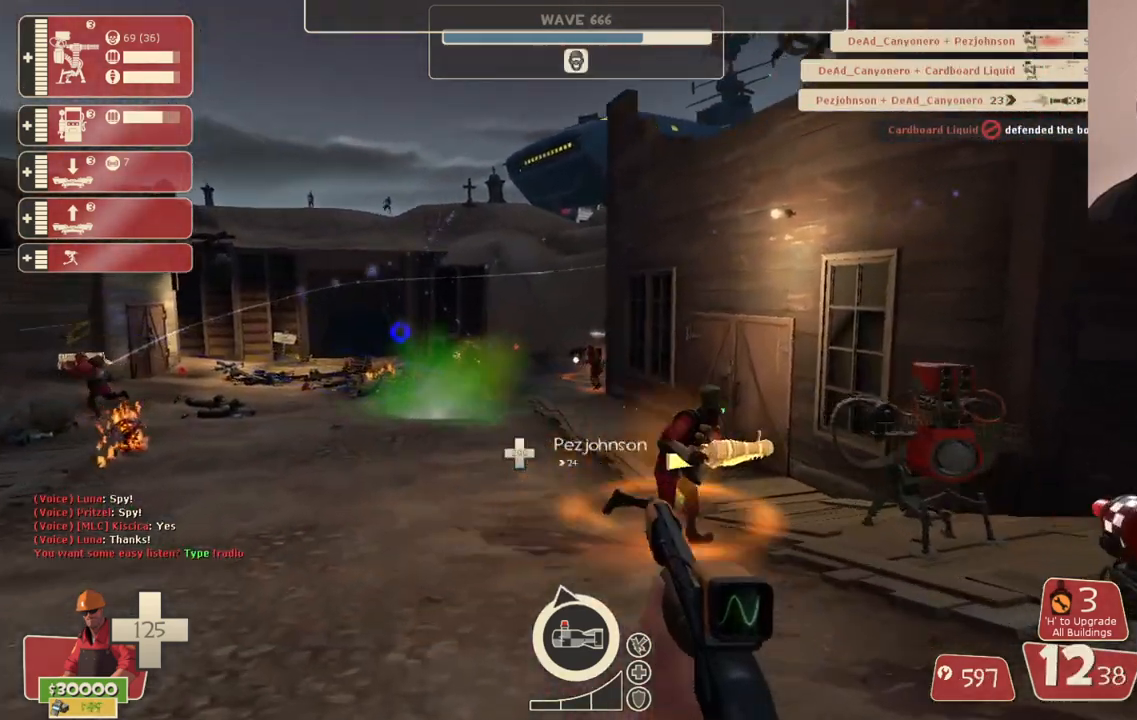
{"buttons": [], "left_stick": "center", "right_stick": "center", "events": [[500, "left_stick", "center"]]}
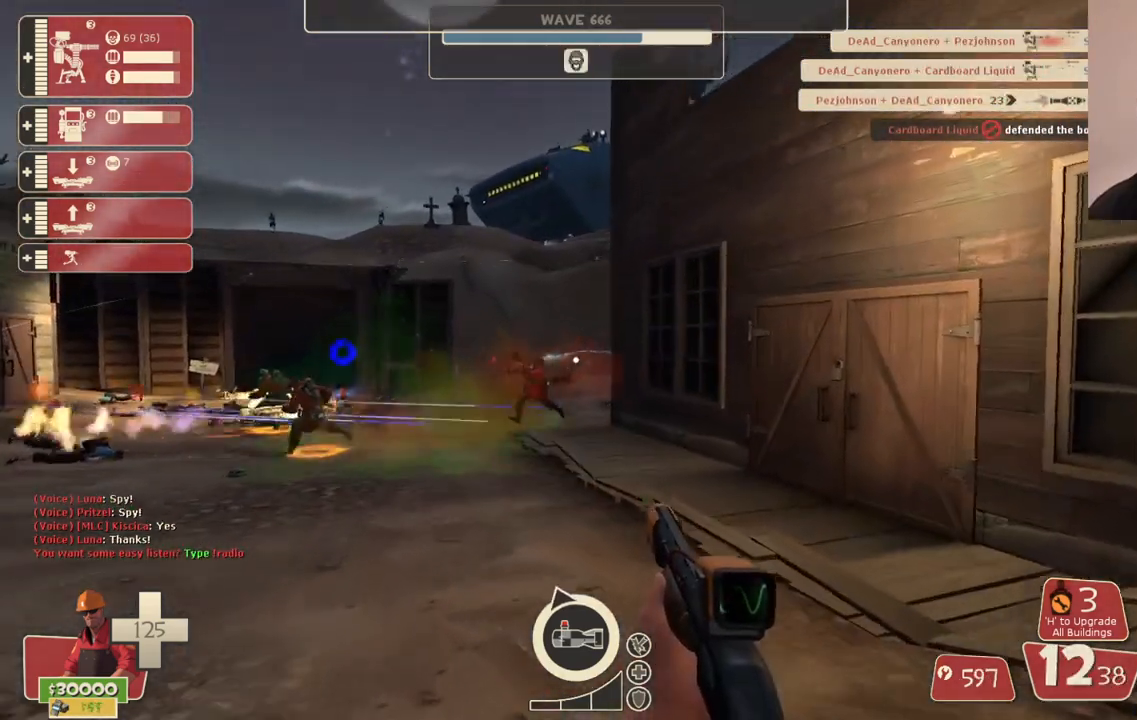
{"buttons": [], "left_stick": "down", "right_stick": "left", "events": [[33, "left_stick", "down"], [467, "right_stick", "left"]]}
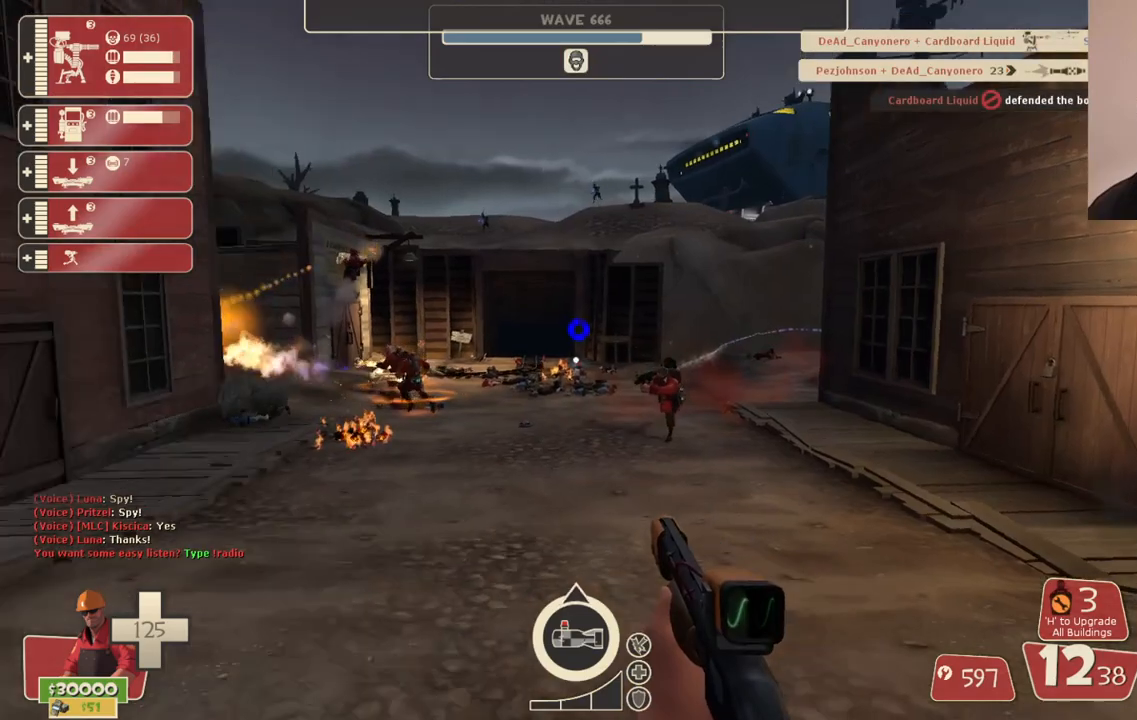
{"buttons": [], "left_stick": "down", "right_stick": "center", "events": [[50, "right_stick", "center"]]}
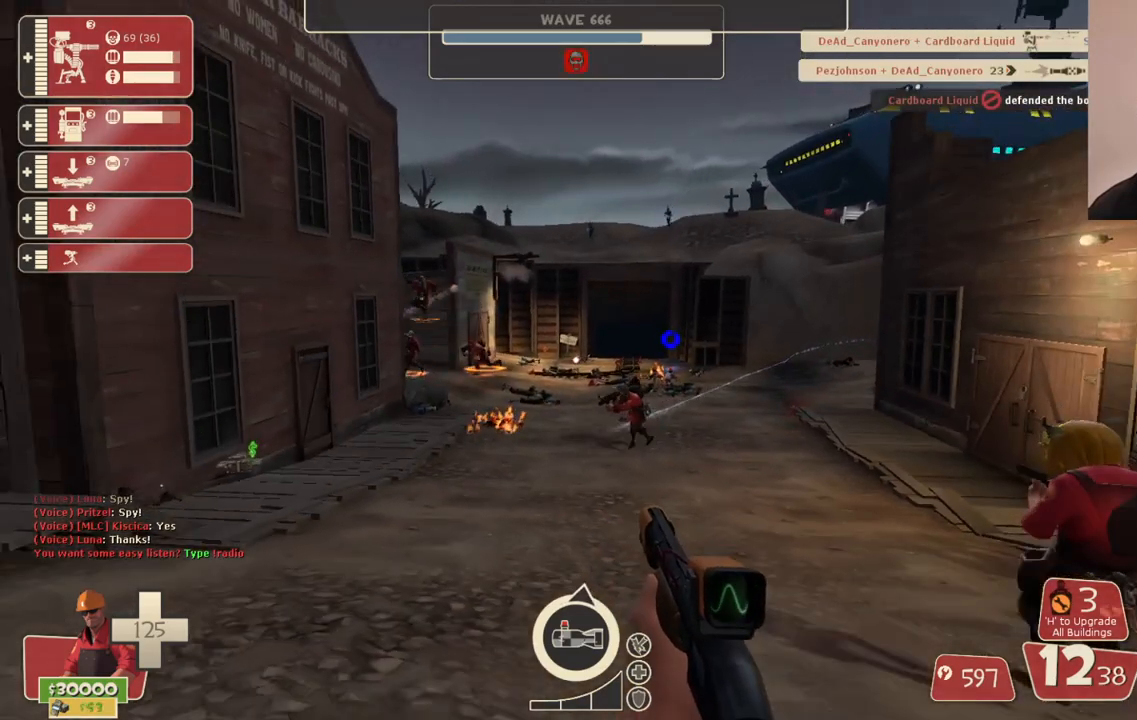
{"buttons": [], "left_stick": "up-right", "right_stick": "center", "events": [[200, "left_stick", "down-right"], [283, "SQUARE", "down"], [383, "SQUARE", "up"], [400, "left_stick", "up-right"]]}
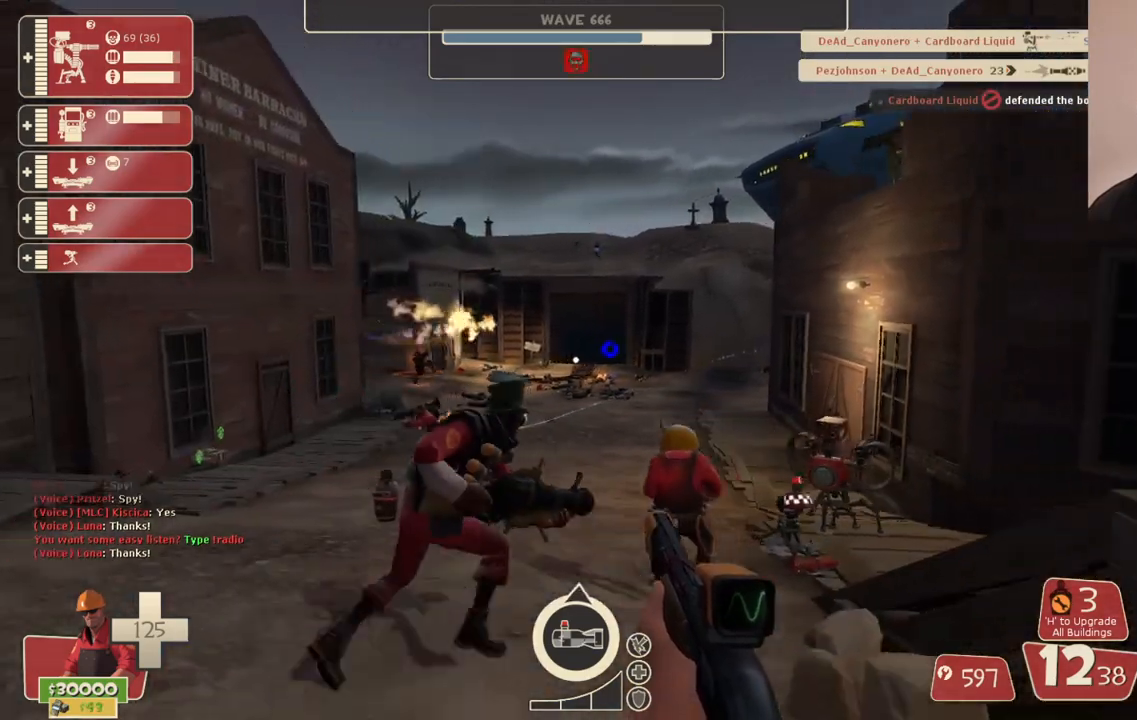
{"buttons": [], "left_stick": "up", "right_stick": "center", "events": [[17, "left_stick", "up"]]}
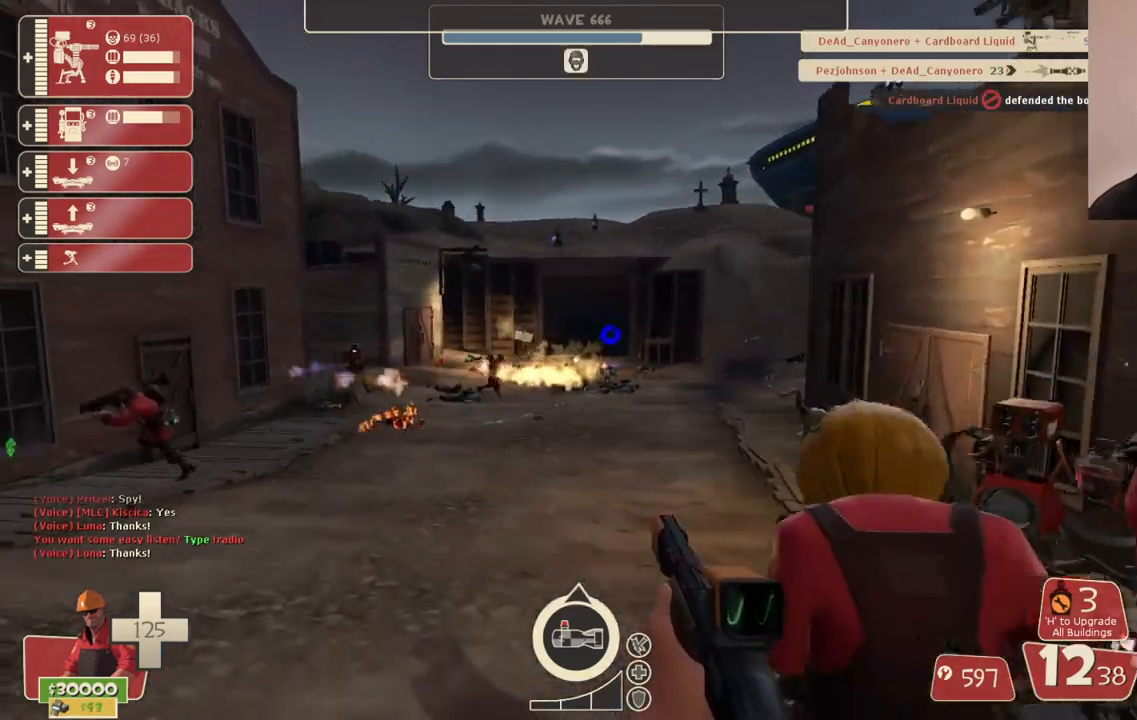
{"buttons": [], "left_stick": "up", "right_stick": "center", "events": []}